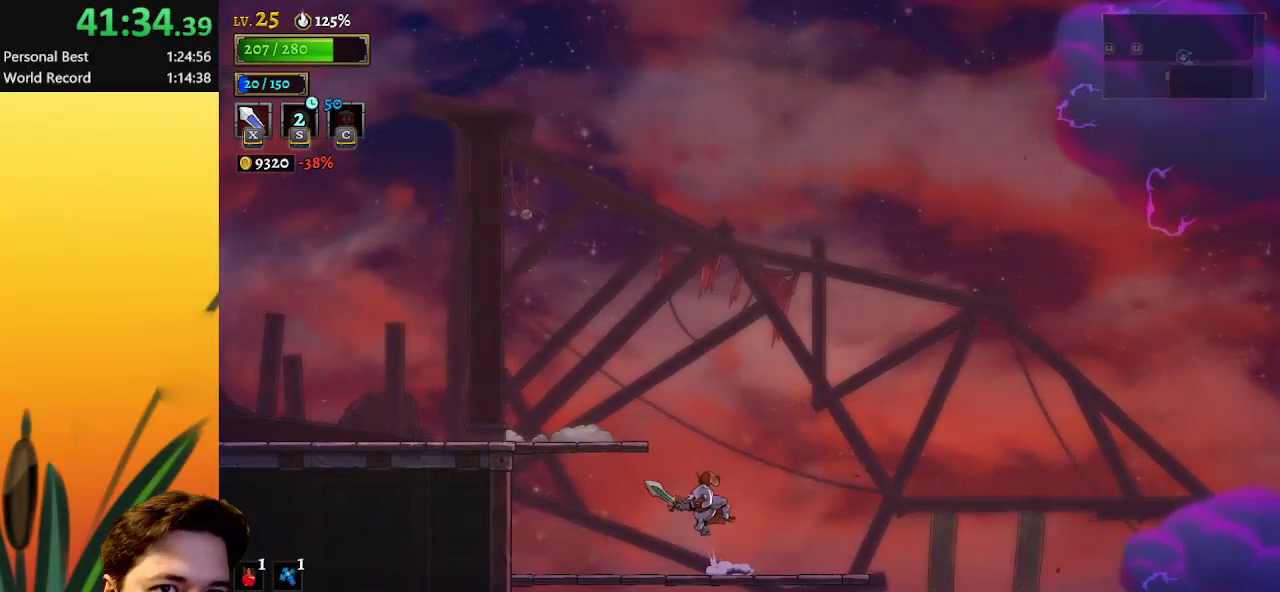
Gameplay with keyboard; each line is a JSON object with the keys held at the frame after it. "events" lists presses ("down") and releases ("up") of "a", "c", "d", "down", "left", "right", "s", "up", "x" and "z" between this image and that frame as [ms after this image, input, new state], when the widget could be followed in between. No other keys are recorded. Mouse input is not recorded.
{"keys": ["a", "left"], "events": [[317, "z", "up"], [367, "a", "down"]]}
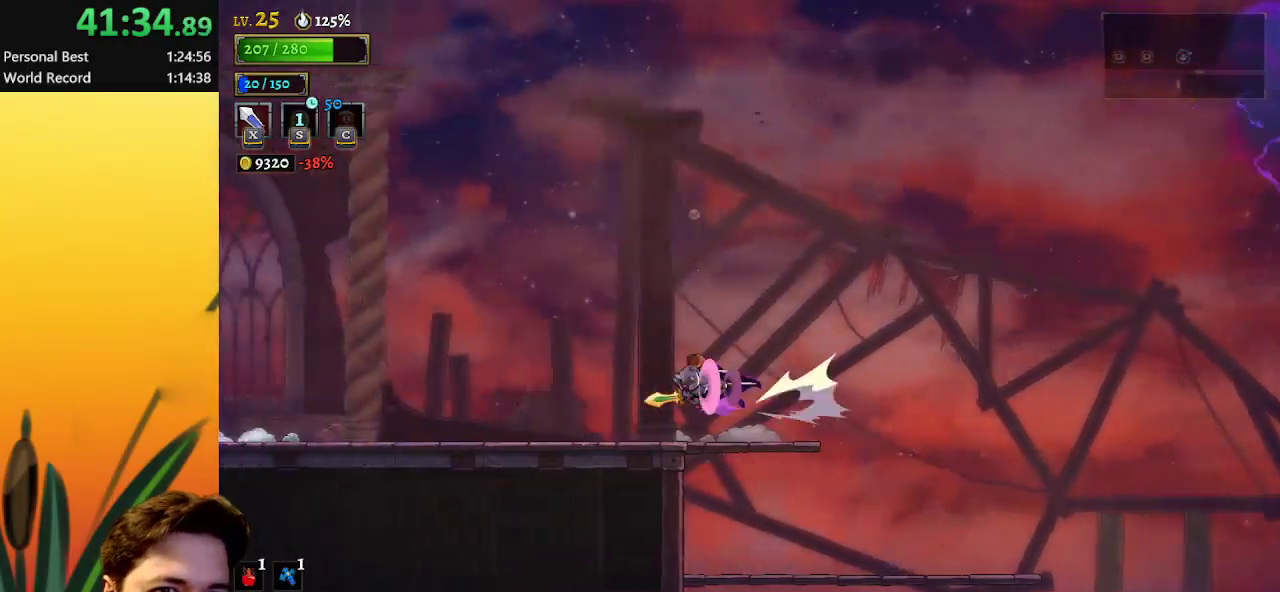
{"keys": ["a", "left"], "events": []}
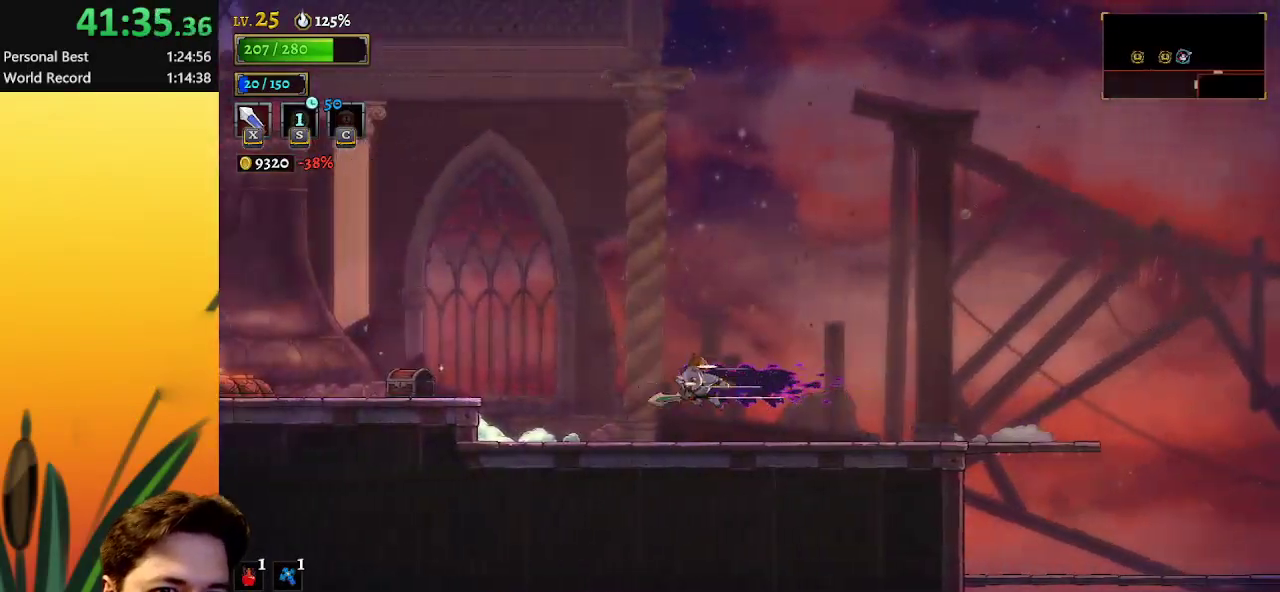
{"keys": ["left", "z"], "events": [[33, "a", "up"], [367, "z", "down"]]}
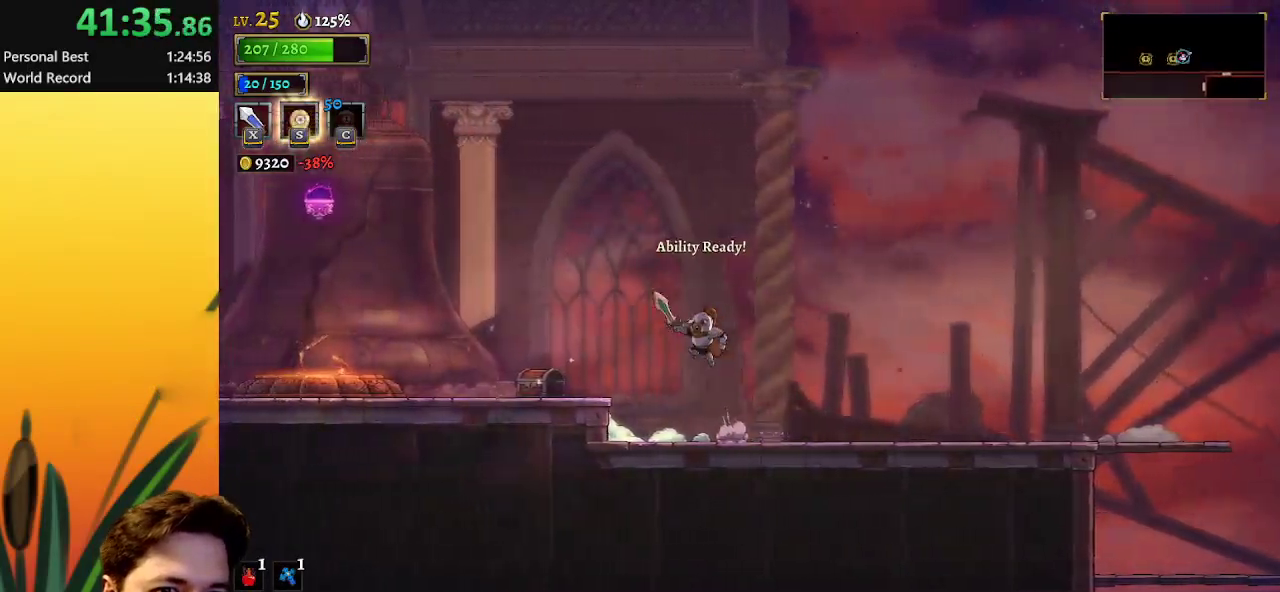
{"keys": ["left"], "events": [[67, "z", "up"]]}
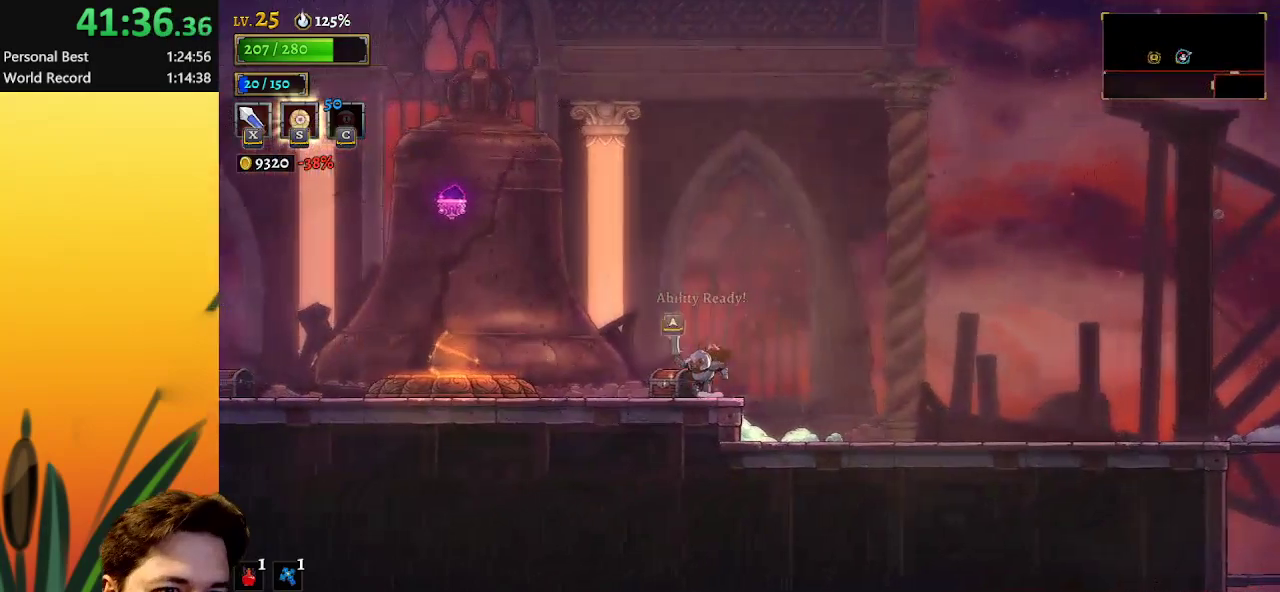
{"keys": [], "events": [[67, "up", "down"], [167, "left", "up"], [167, "up", "up"], [217, "right", "down"], [500, "right", "up"]]}
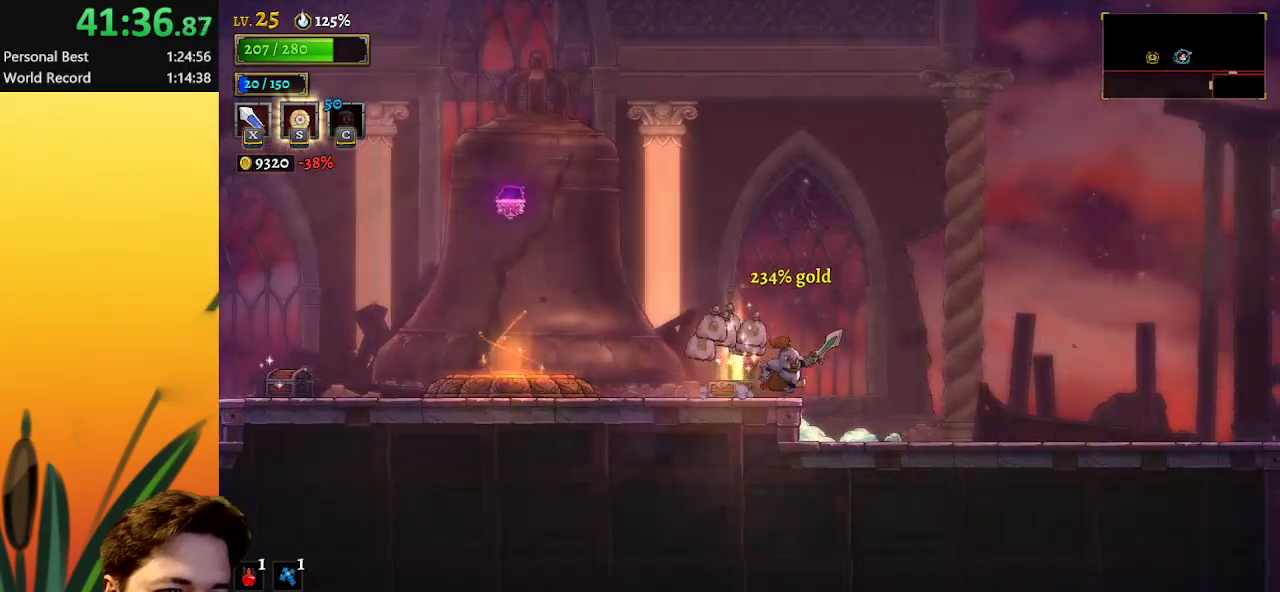
{"keys": ["a", "left"], "events": [[233, "left", "down"], [283, "a", "down"]]}
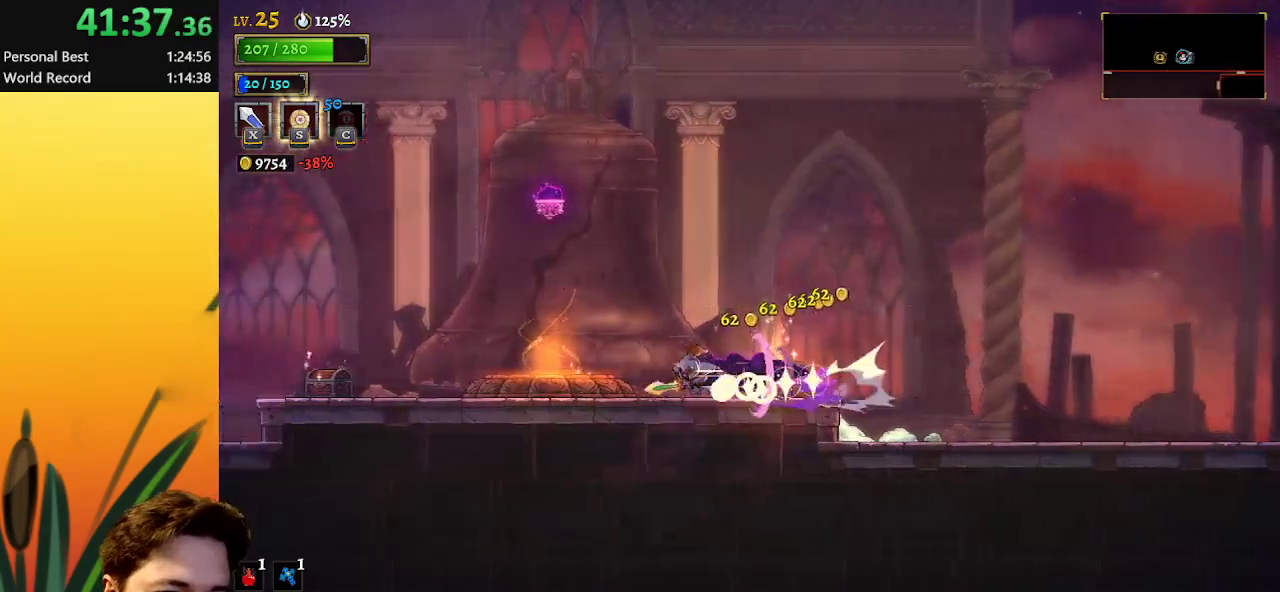
{"keys": ["a", "left"], "events": [[217, "a", "up"], [250, "a", "down"]]}
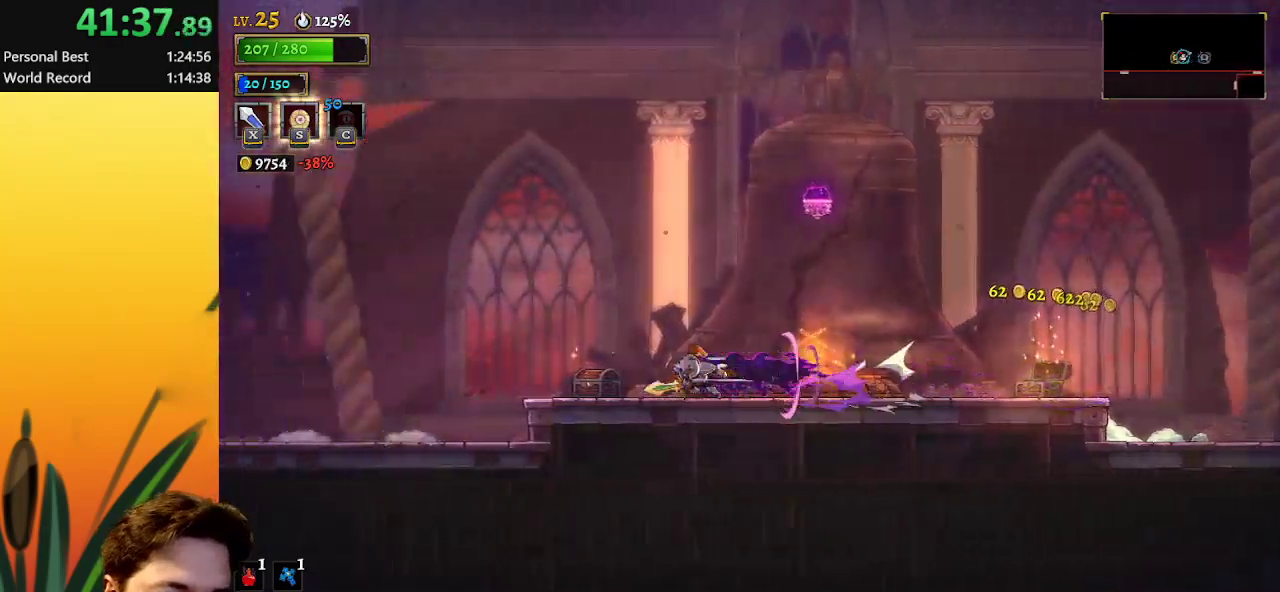
{"keys": [], "events": [[183, "up", "down"], [217, "a", "up"], [267, "up", "up"], [467, "left", "up"]]}
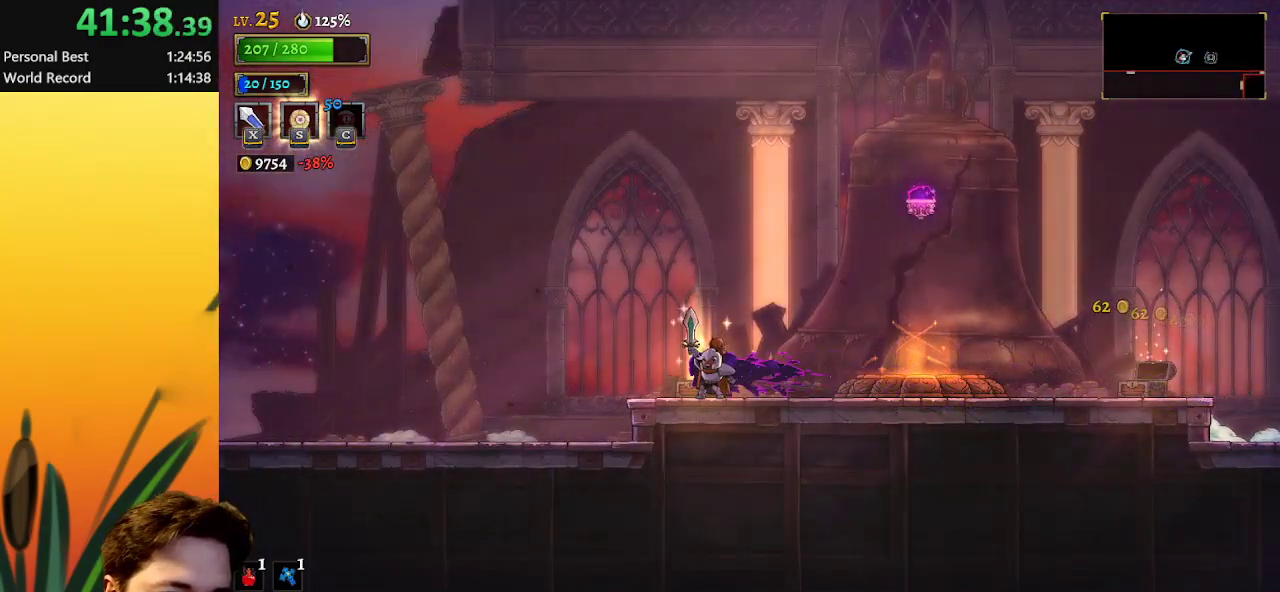
{"keys": [], "events": []}
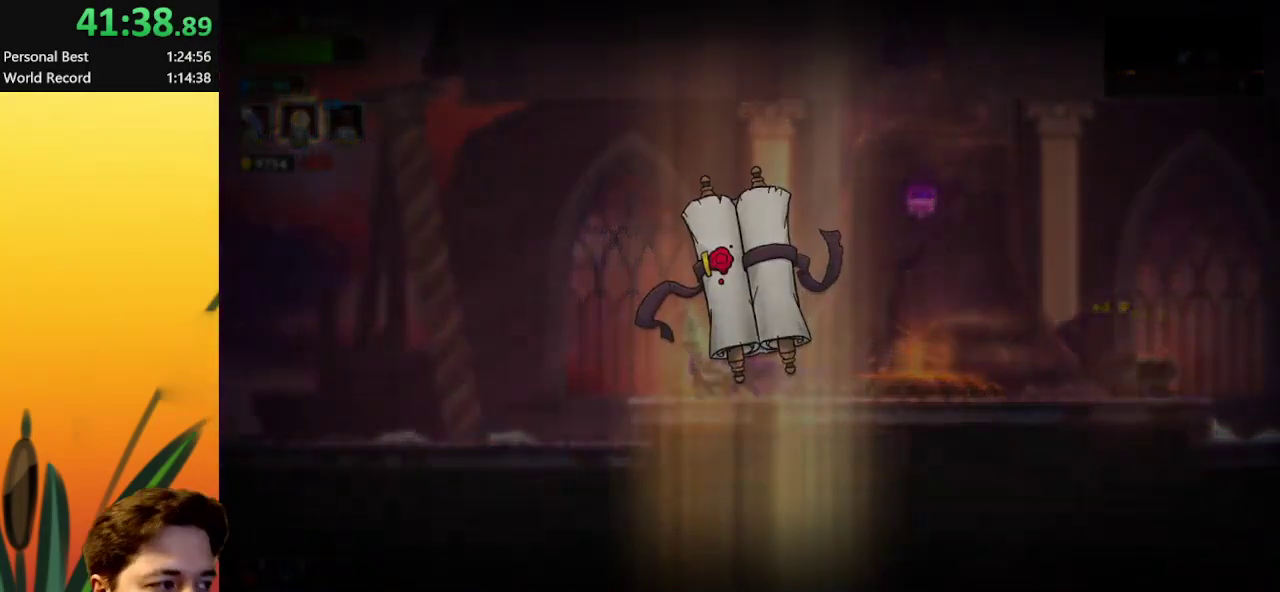
{"keys": [], "events": []}
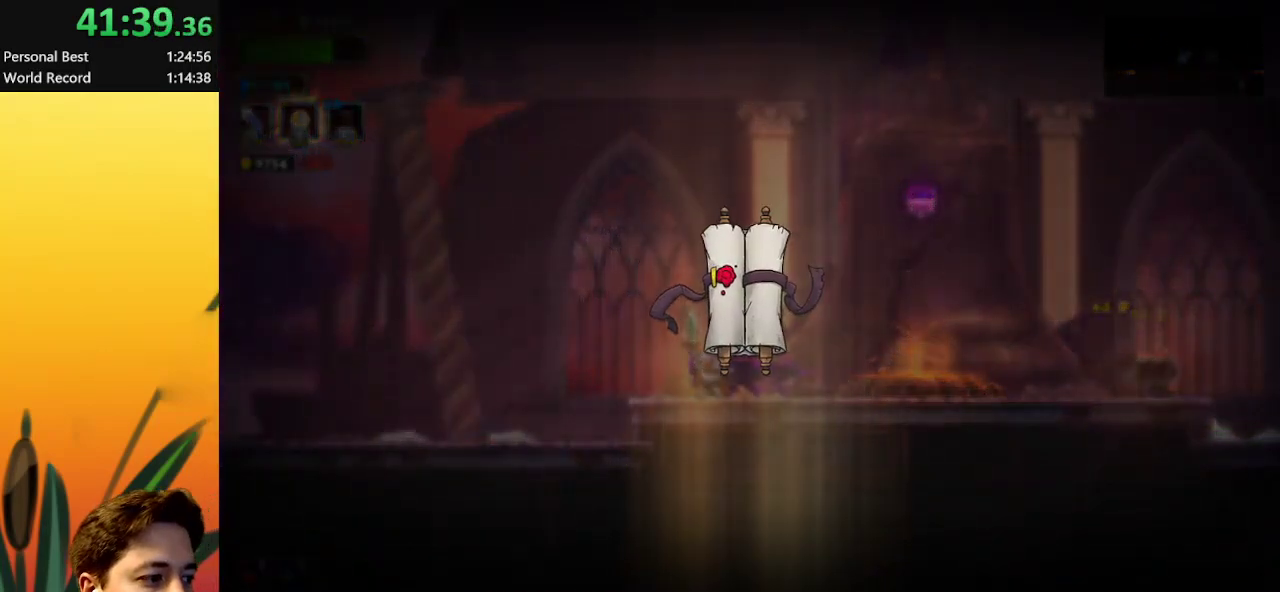
{"keys": [], "events": []}
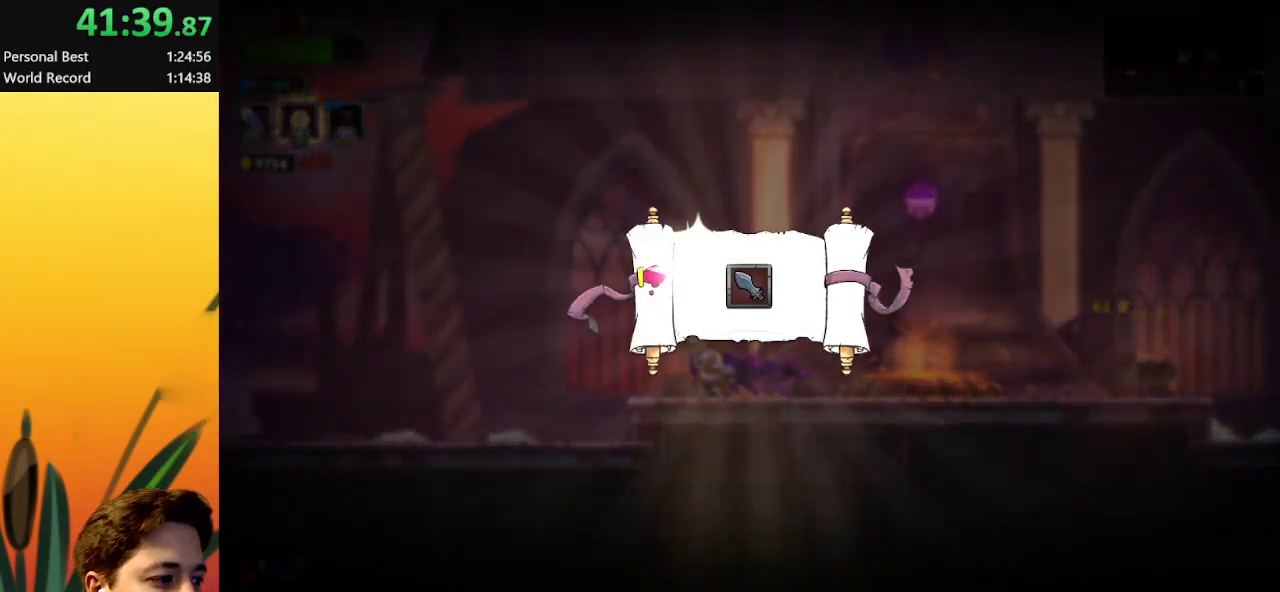
{"keys": [], "events": []}
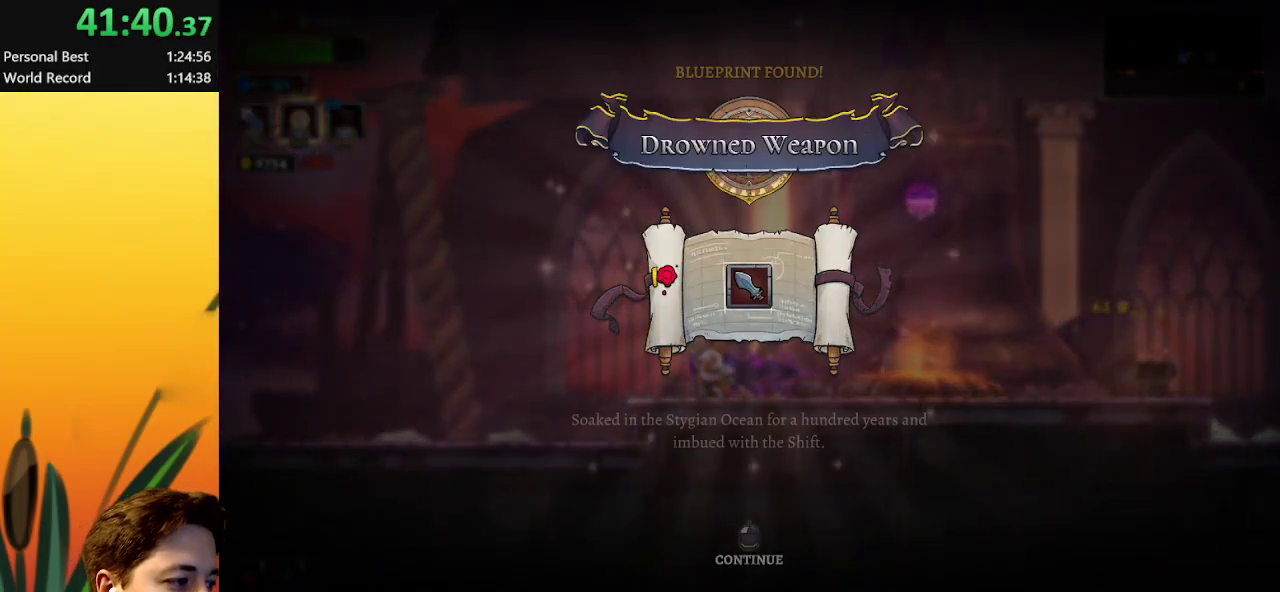
{"keys": [], "events": []}
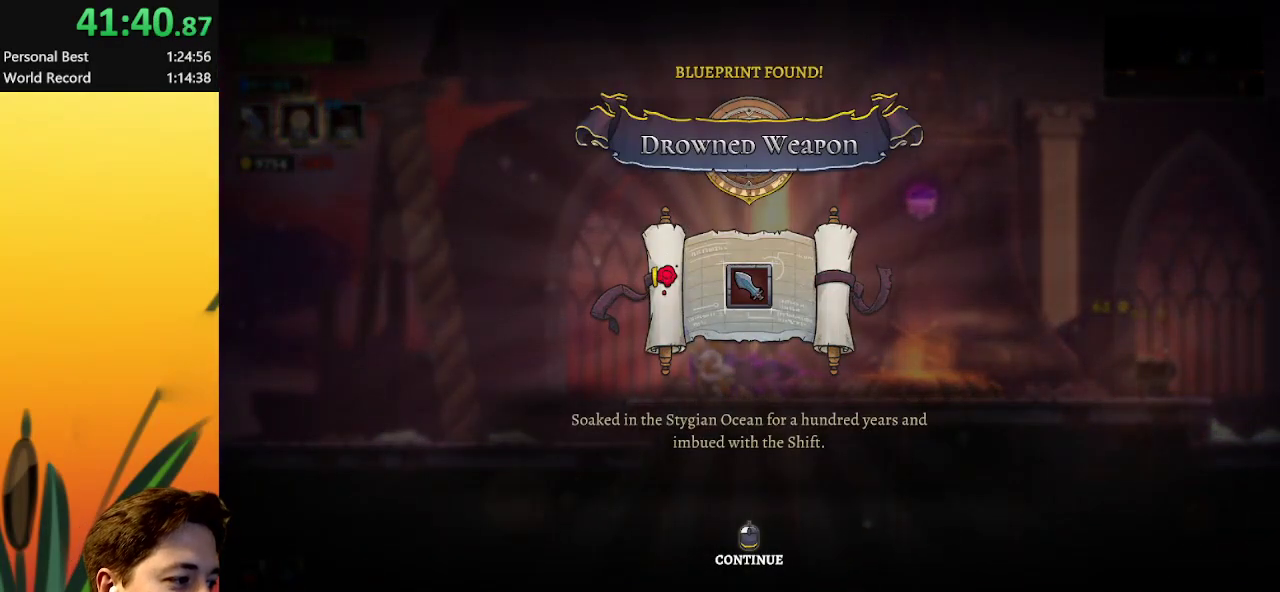
{"keys": [], "events": []}
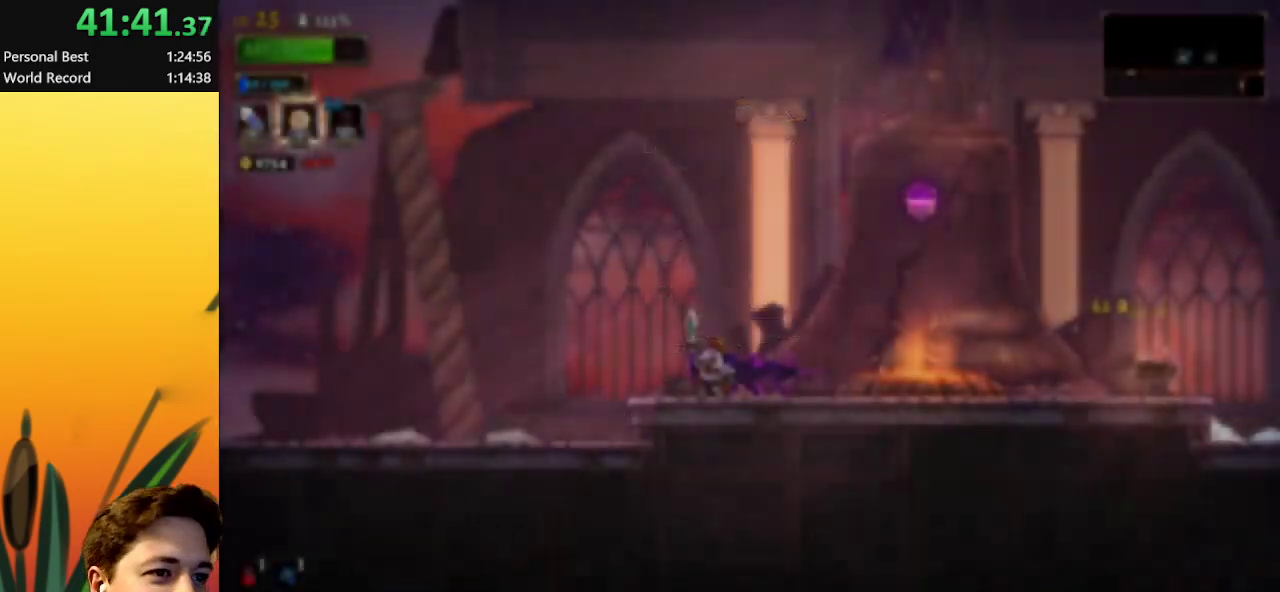
{"keys": ["right"], "events": [[283, "right", "down"]]}
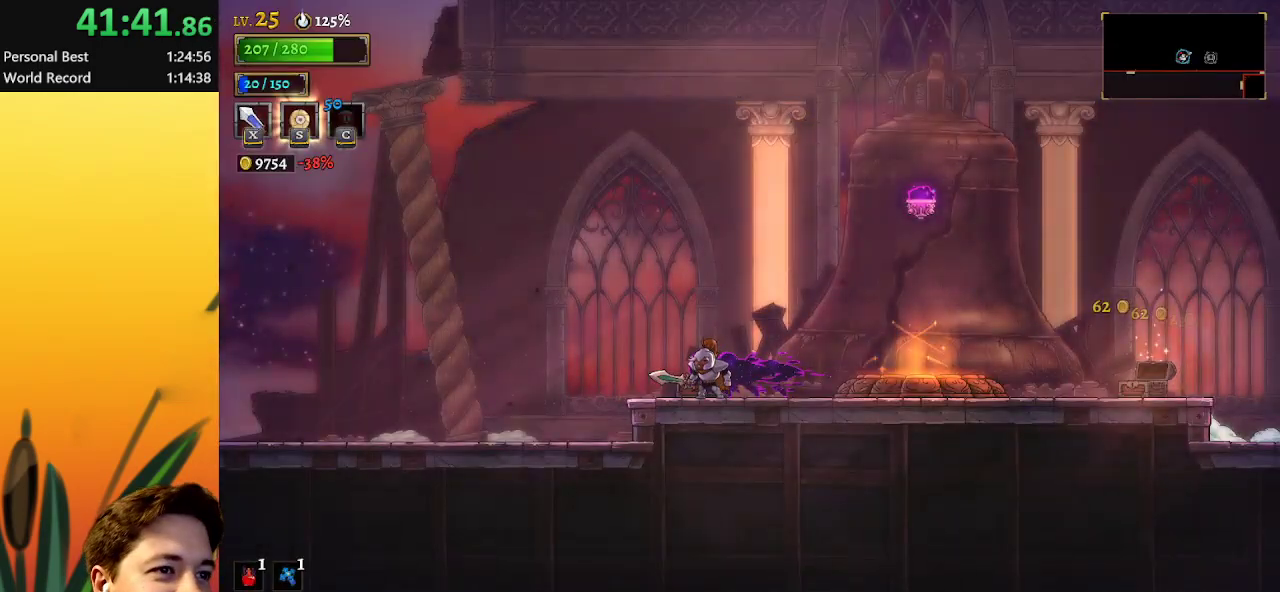
{"keys": [], "events": [[400, "right", "up"]]}
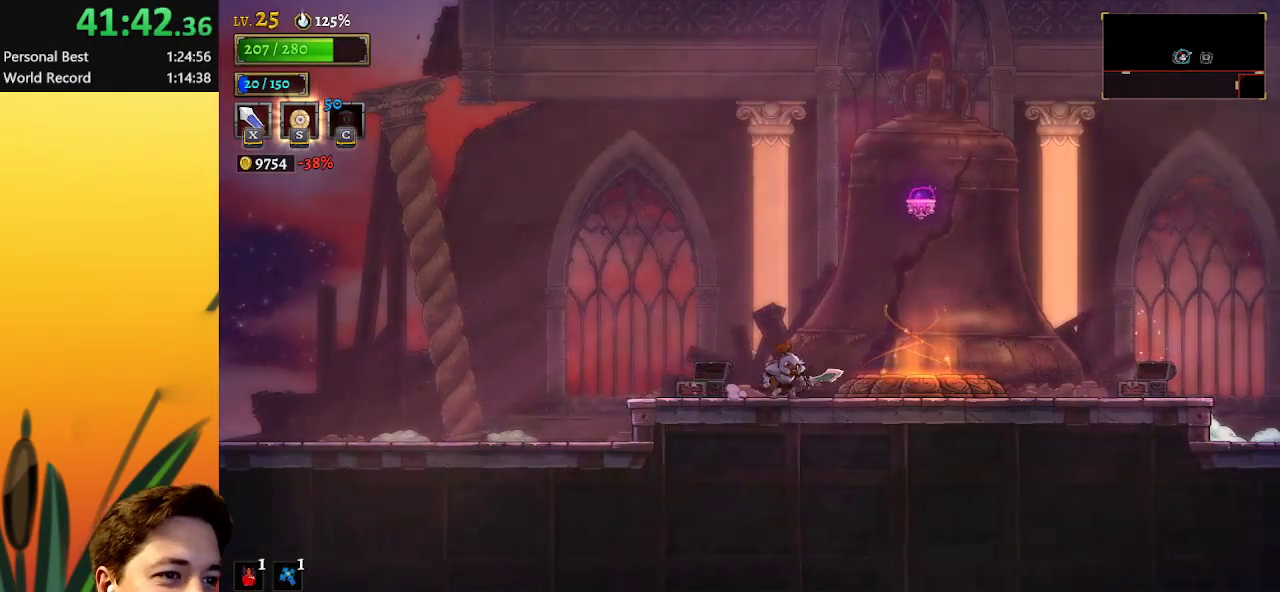
{"keys": ["d", "right", "z"], "events": [[50, "right", "down"], [83, "z", "down"], [233, "right", "up"], [383, "right", "down"], [483, "d", "down"]]}
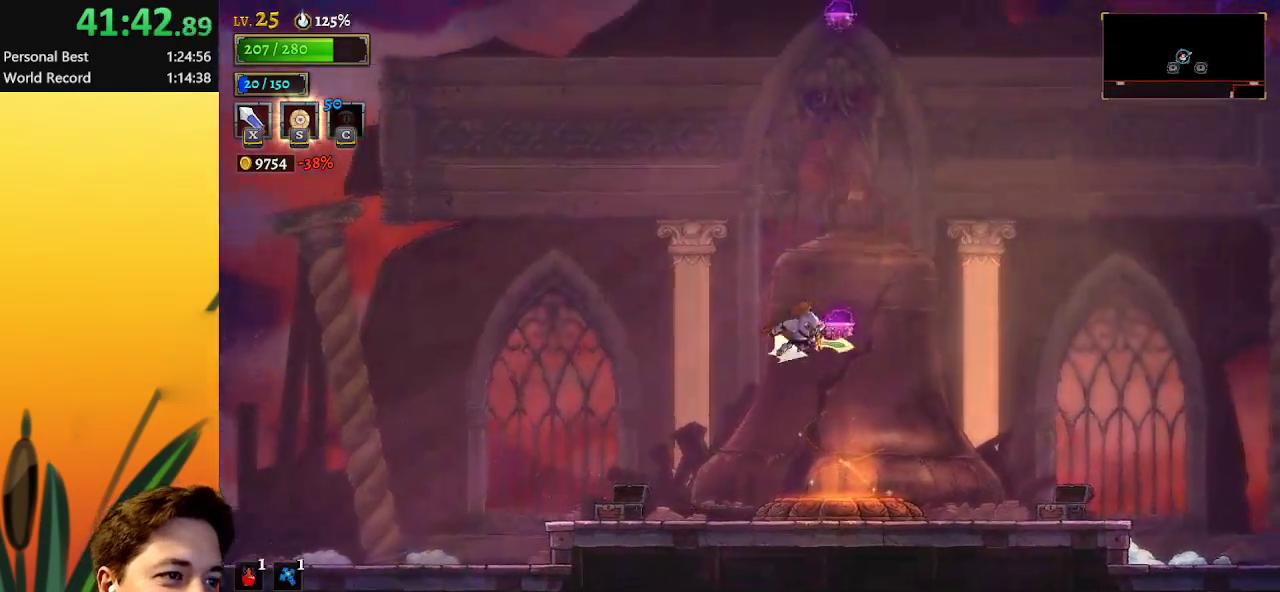
{"keys": ["d"], "events": [[67, "right", "up"], [67, "z", "up"], [117, "d", "up"], [450, "d", "down"]]}
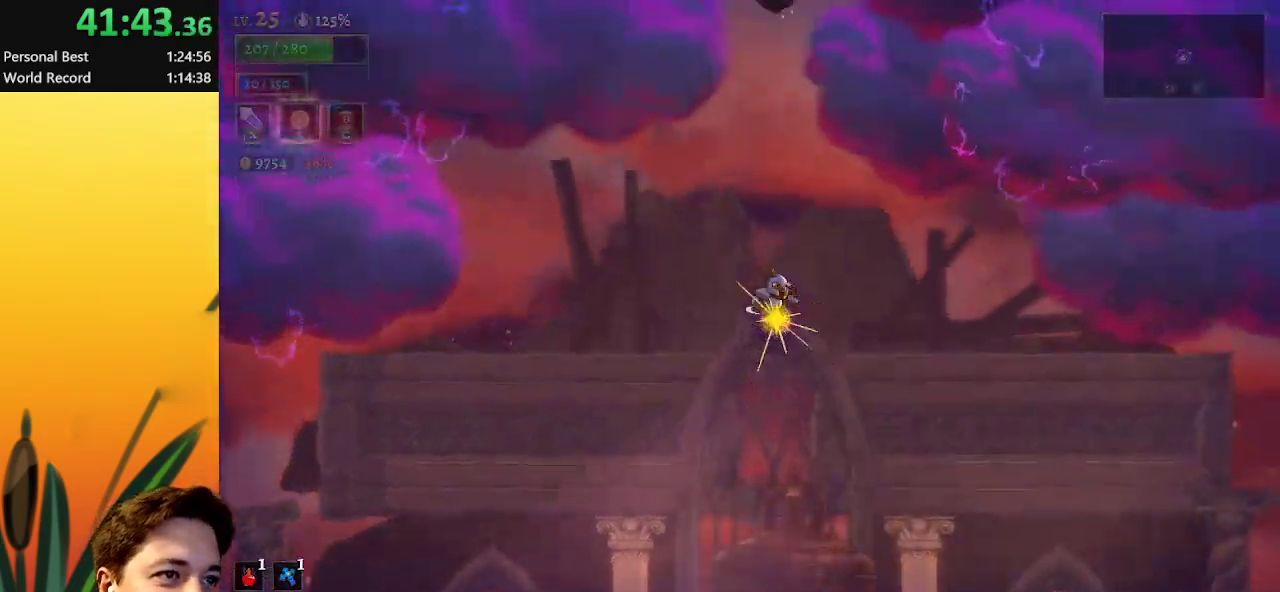
{"keys": ["up"], "events": [[83, "d", "up"], [467, "up", "down"]]}
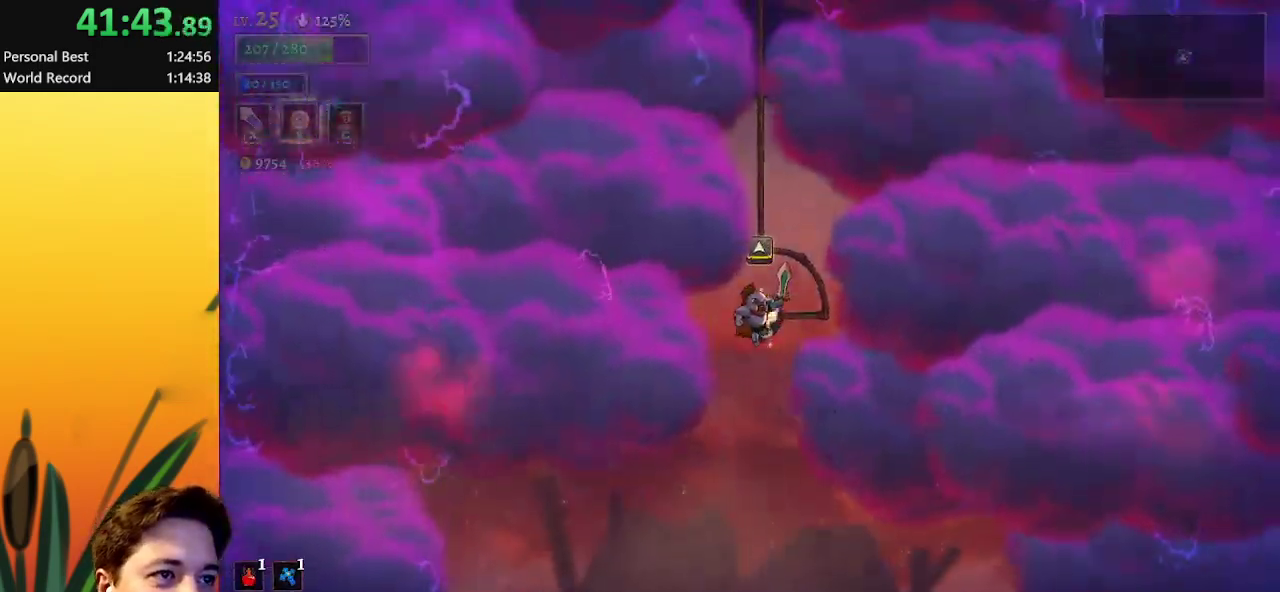
{"keys": [], "events": [[100, "up", "up"]]}
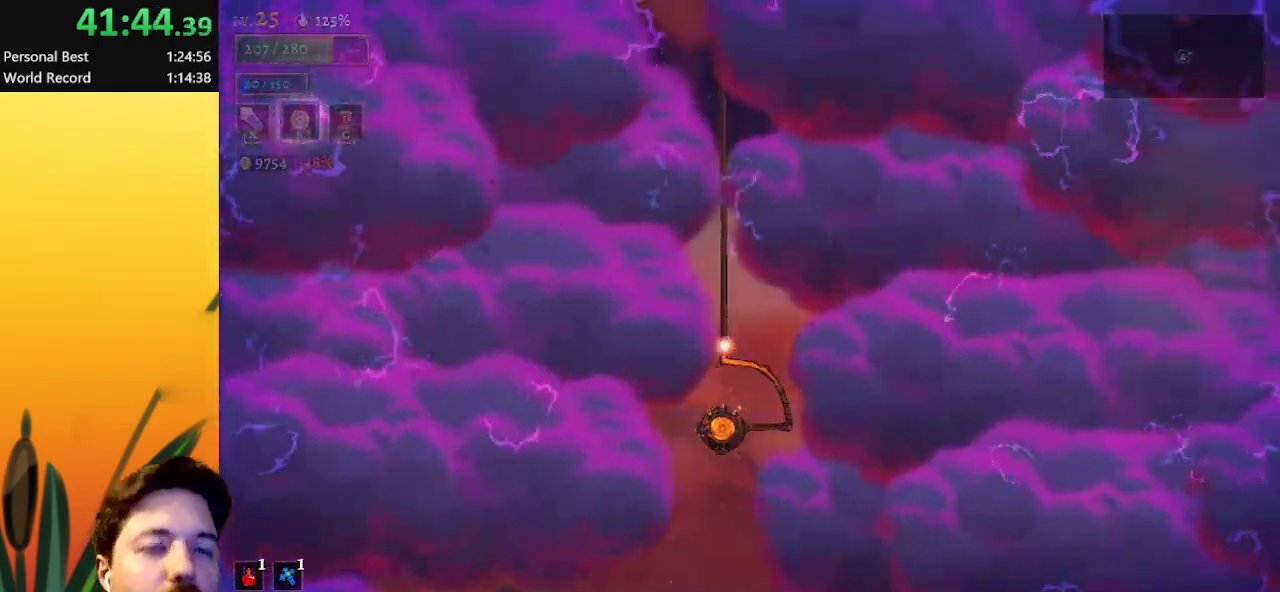
{"keys": [], "events": []}
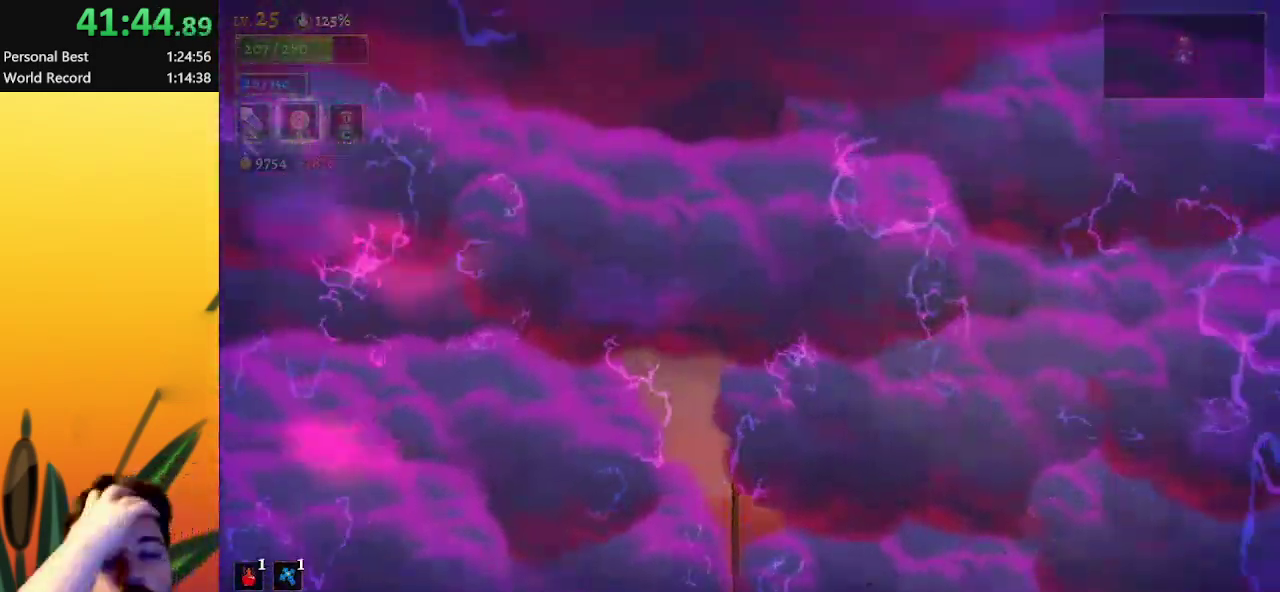
{"keys": [], "events": []}
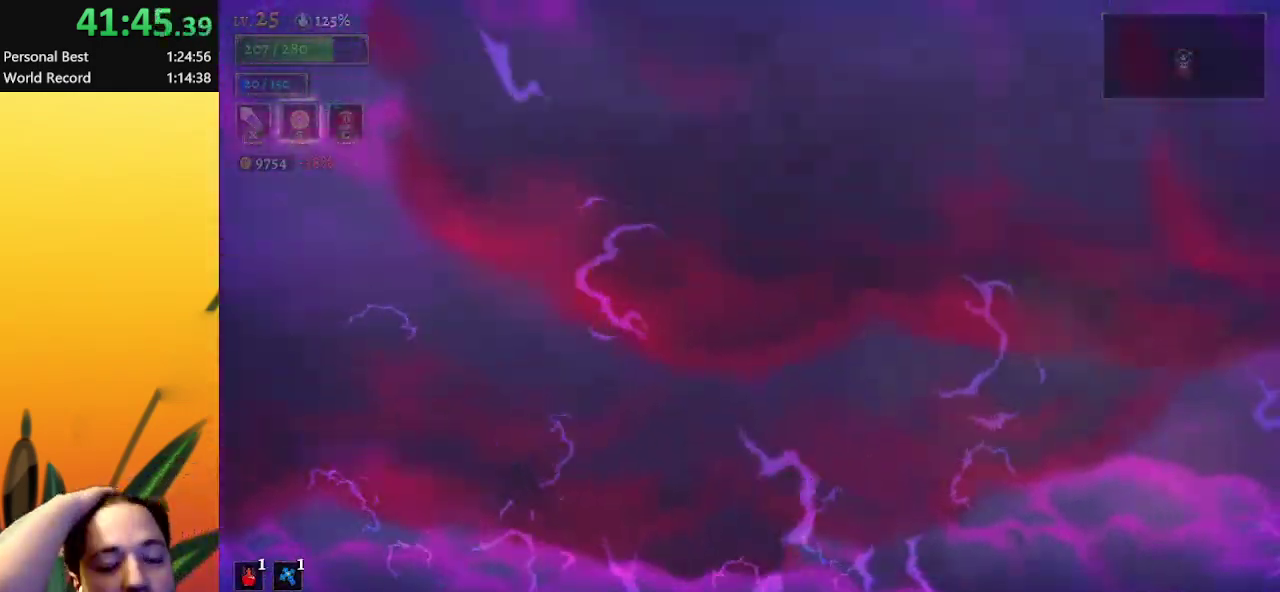
{"keys": [], "events": []}
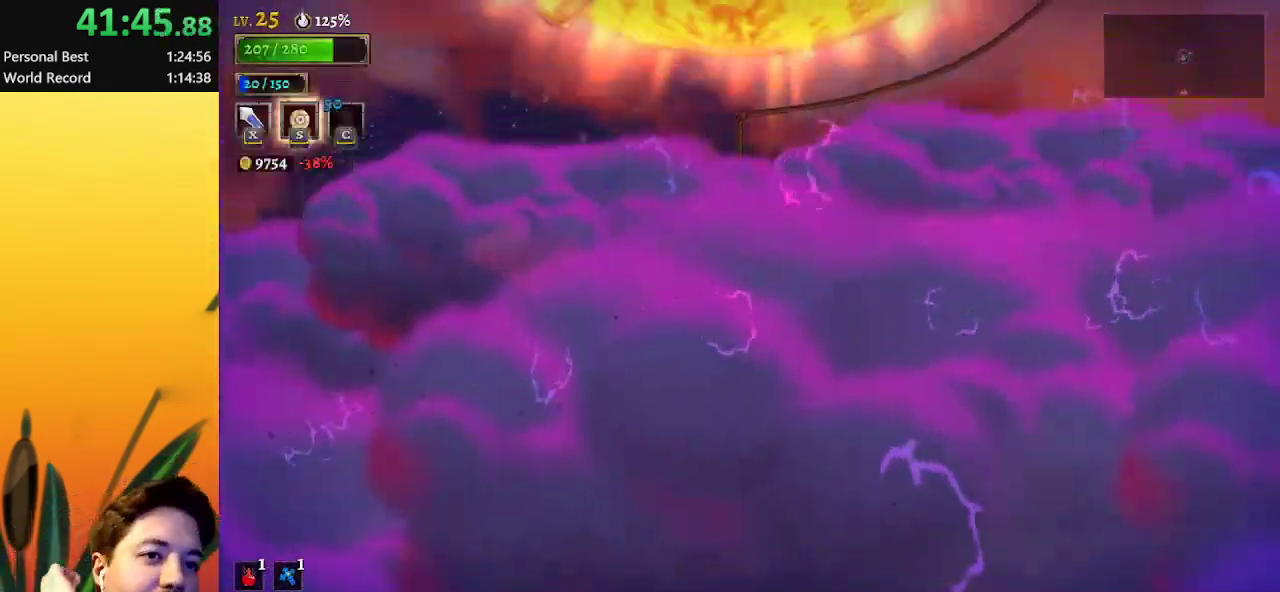
{"keys": [], "events": []}
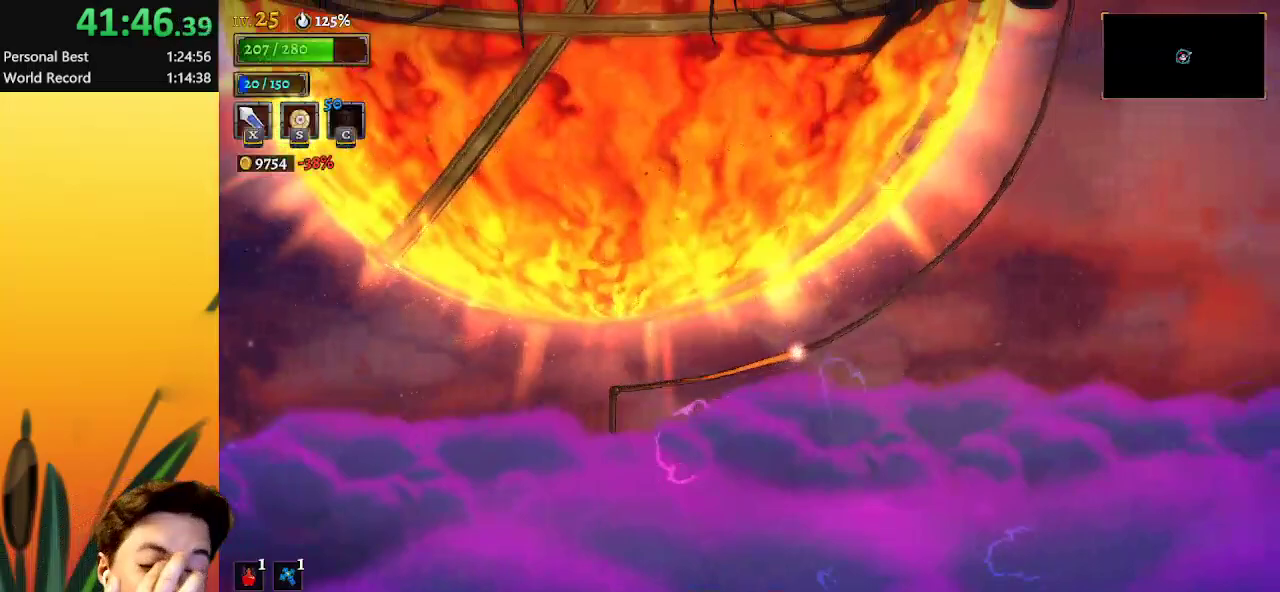
{"keys": [], "events": []}
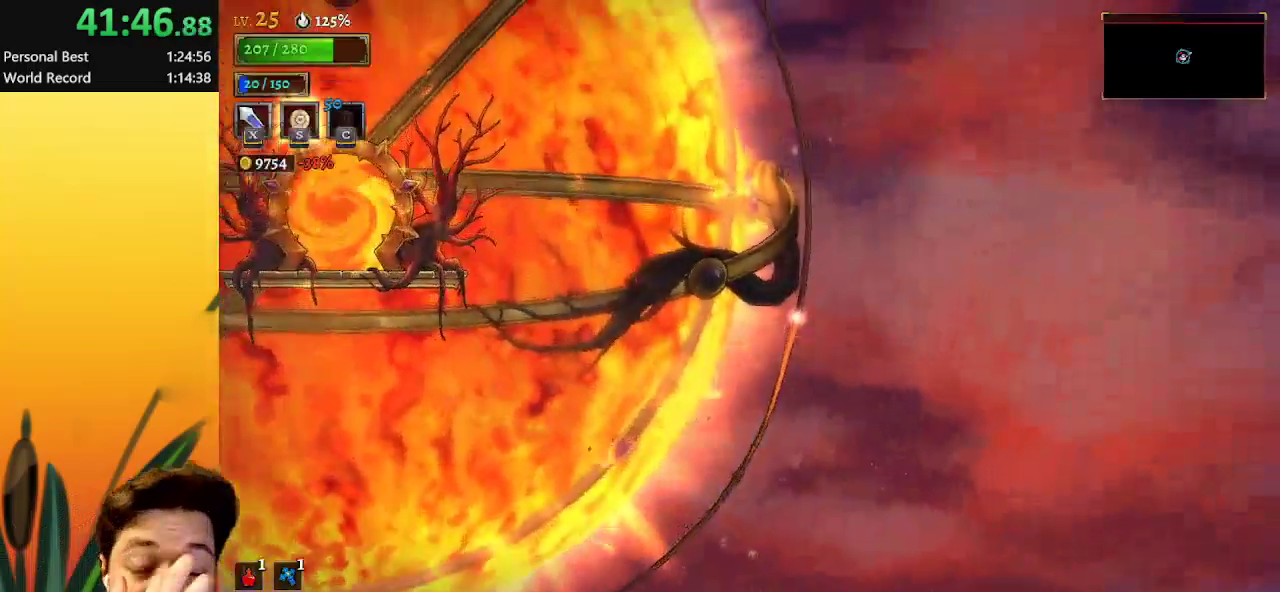
{"keys": [], "events": []}
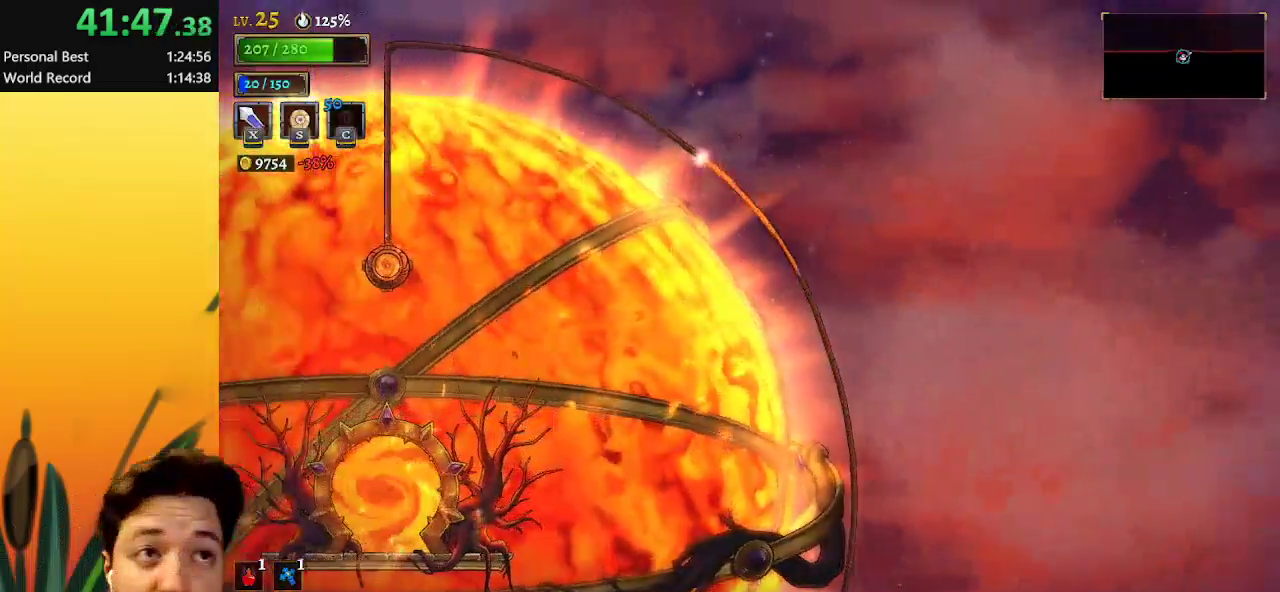
{"keys": [], "events": []}
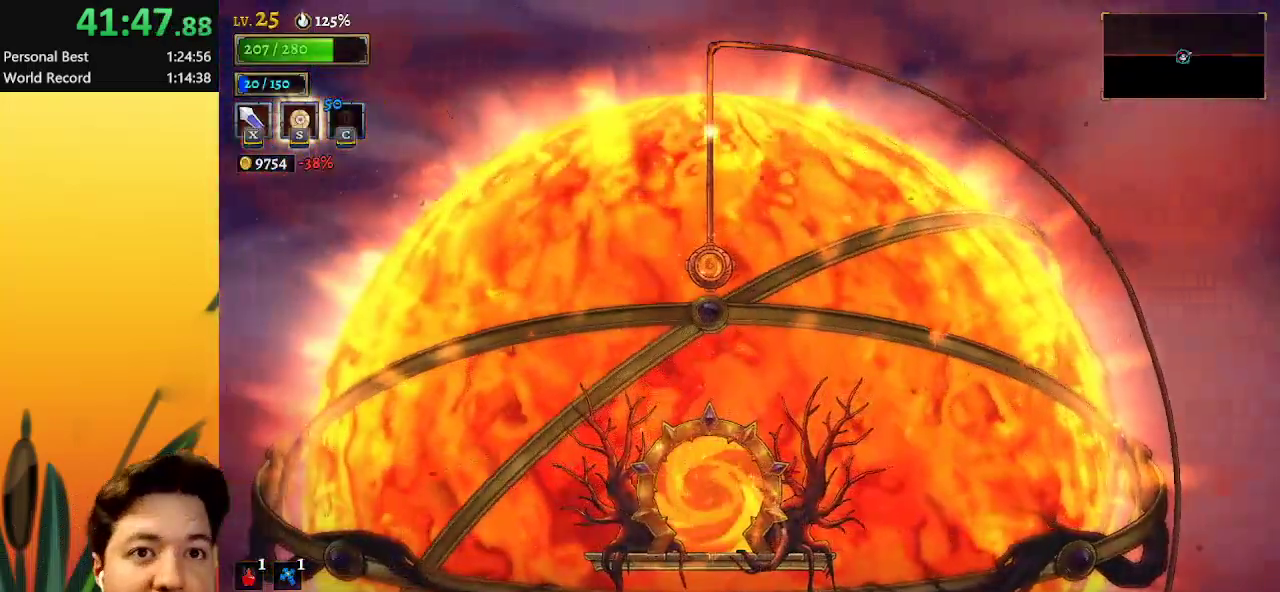
{"keys": [], "events": []}
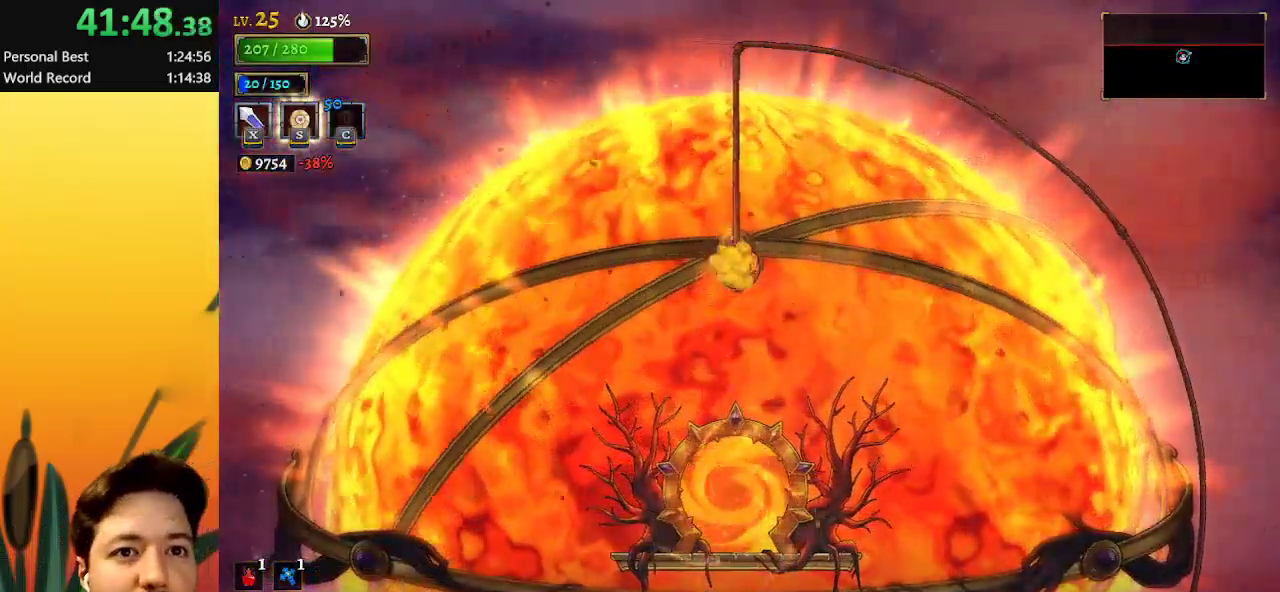
{"keys": [], "events": []}
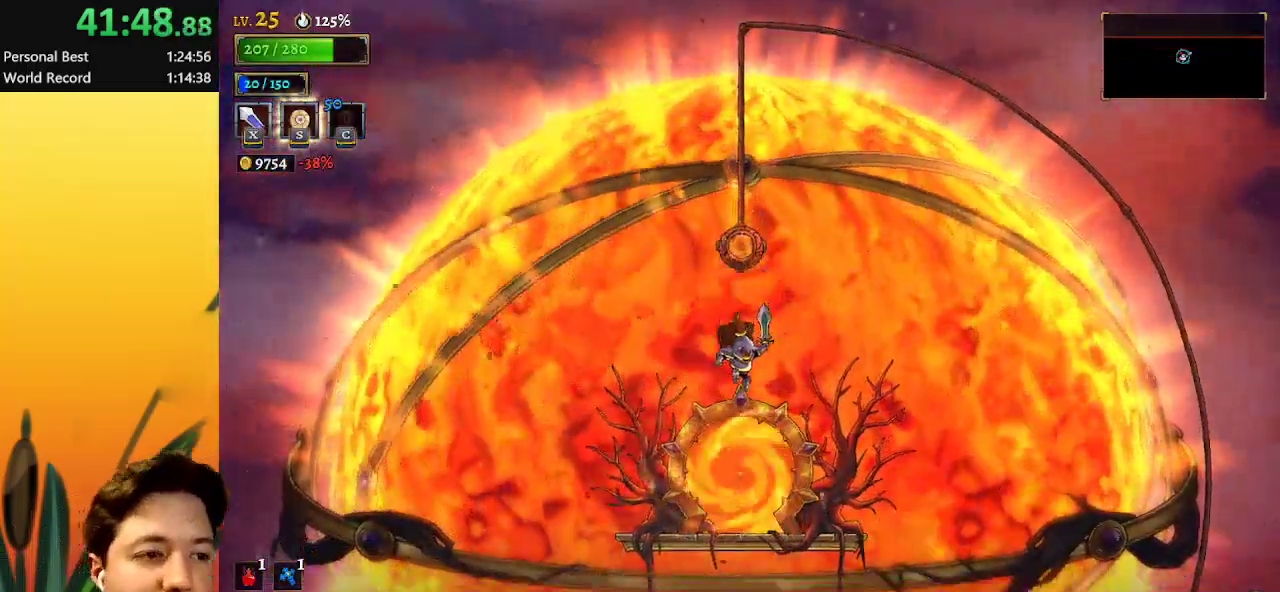
{"keys": [], "events": [[300, "up", "down"], [417, "up", "up"]]}